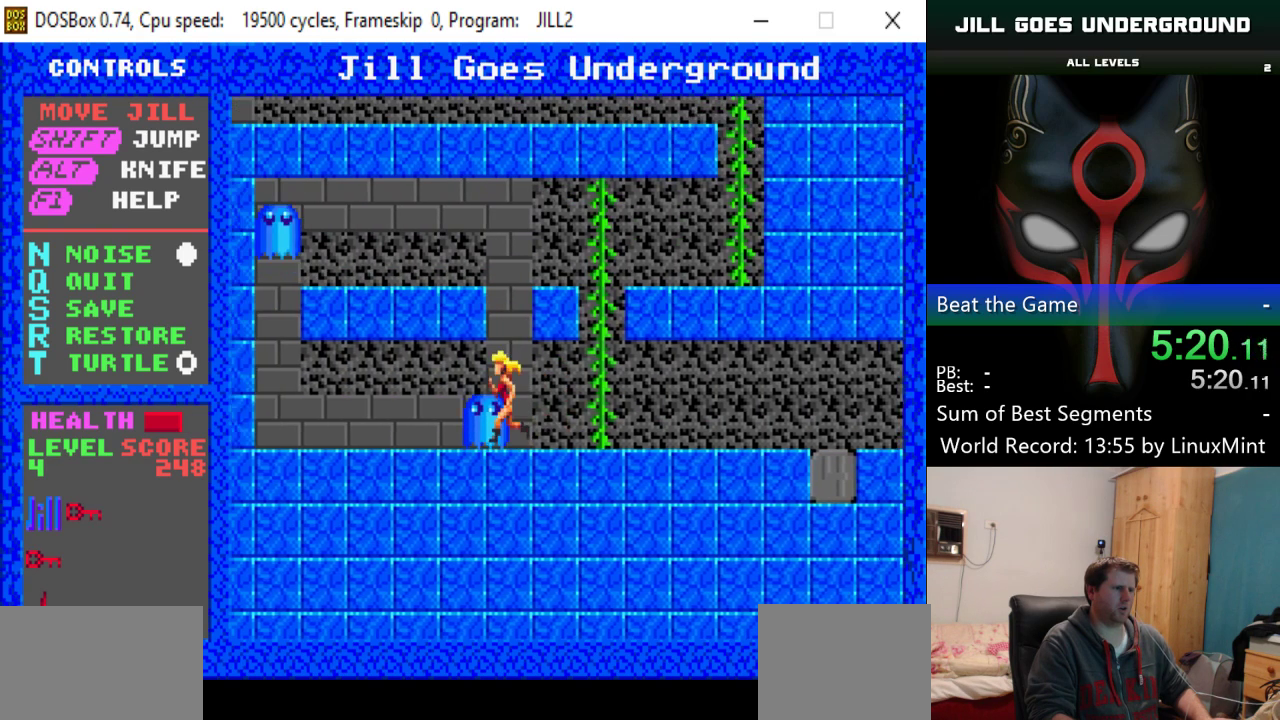
Gameplay with keyboard; each line is a JSON object with the keys held at the frame after it. "events" lists presses ("down") and releases ("up") of "alt", "down", "left", "right", "shift" and "up" between this image and that frame as [ms after this image, input, new state], when the widget could be followed in between. No other keys are recorded. Mouse input is not recorded.
{"keys": ["right"], "events": [[467, "left", "up"], [467, "right", "down"]]}
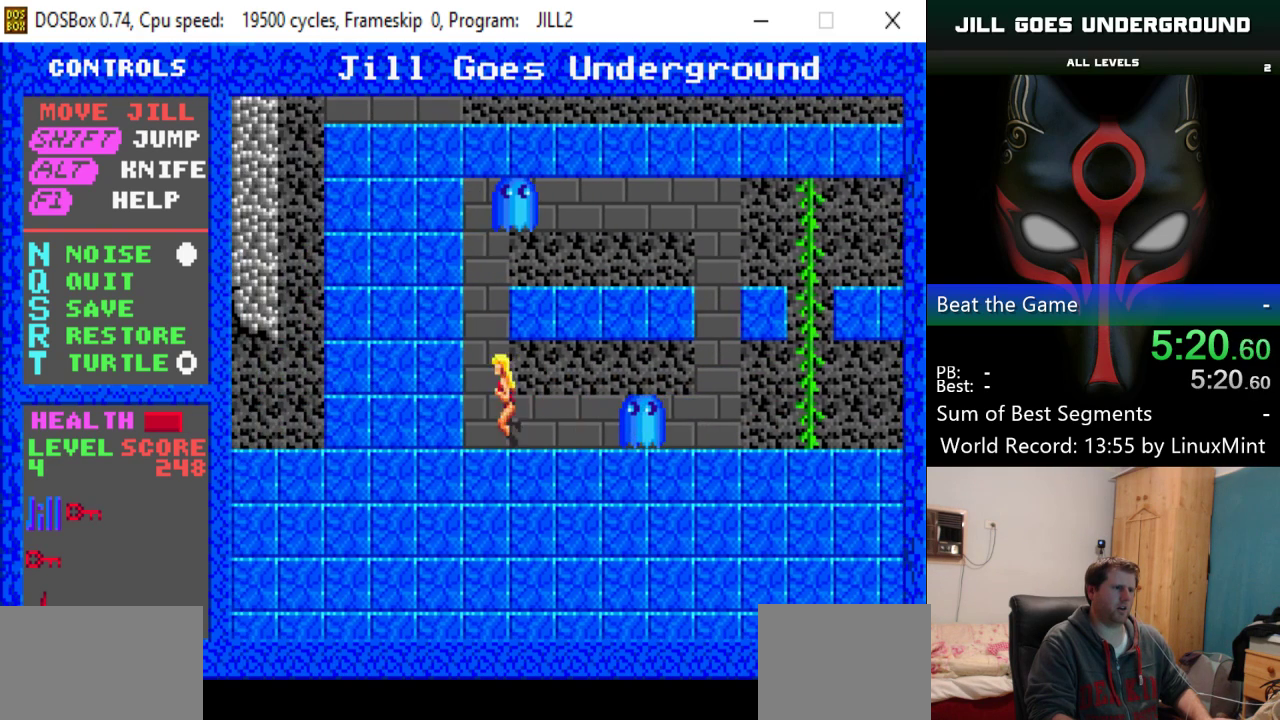
{"keys": ["right"], "events": []}
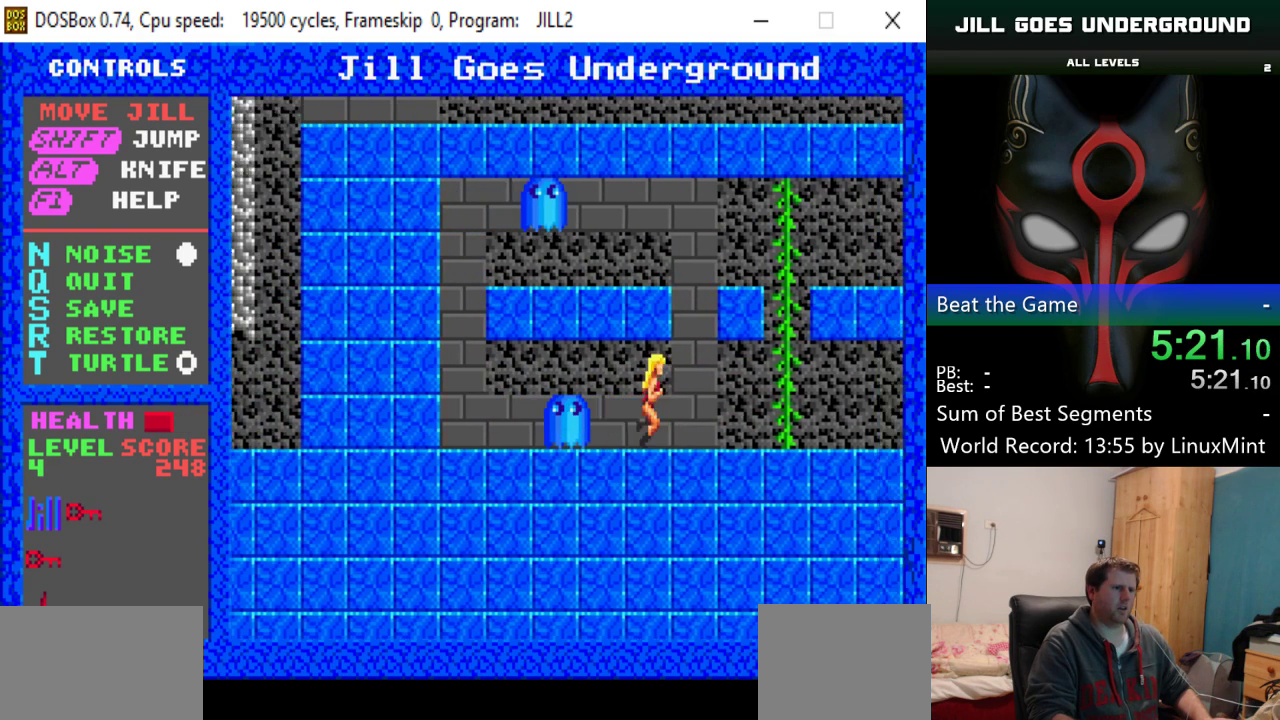
{"keys": ["up"], "events": [[267, "right", "up"], [334, "up", "down"]]}
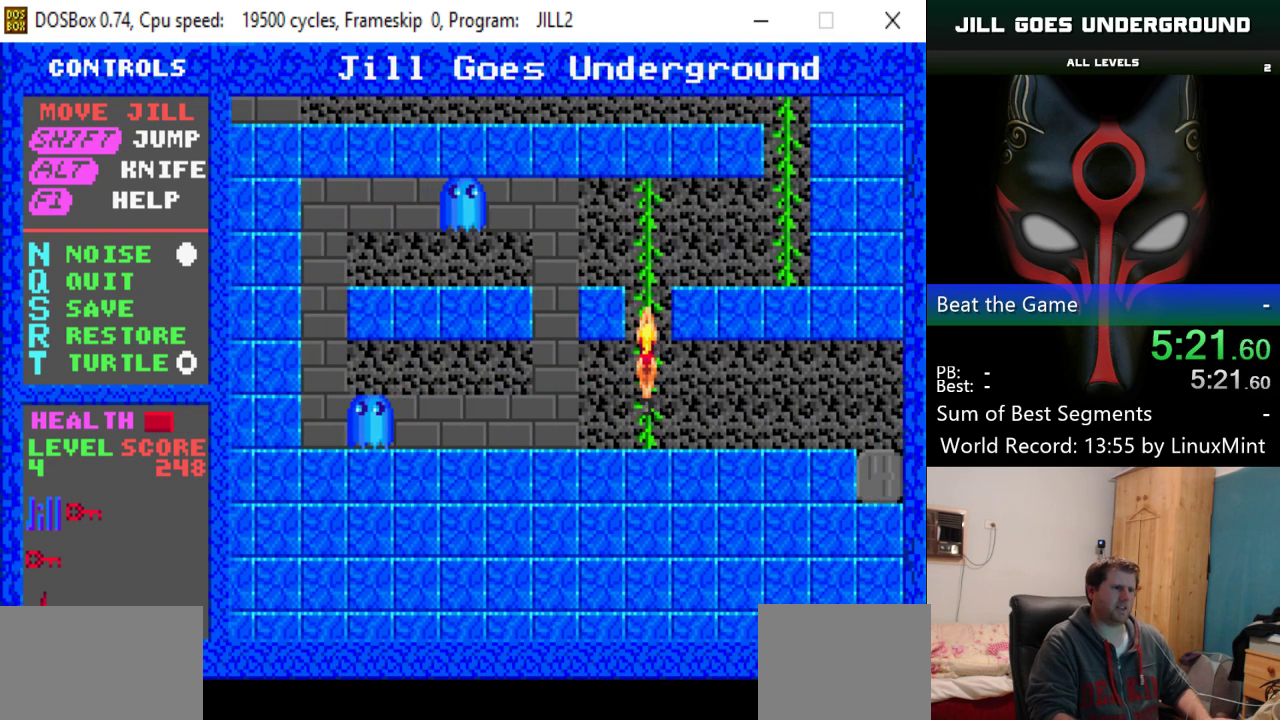
{"keys": ["up"], "events": []}
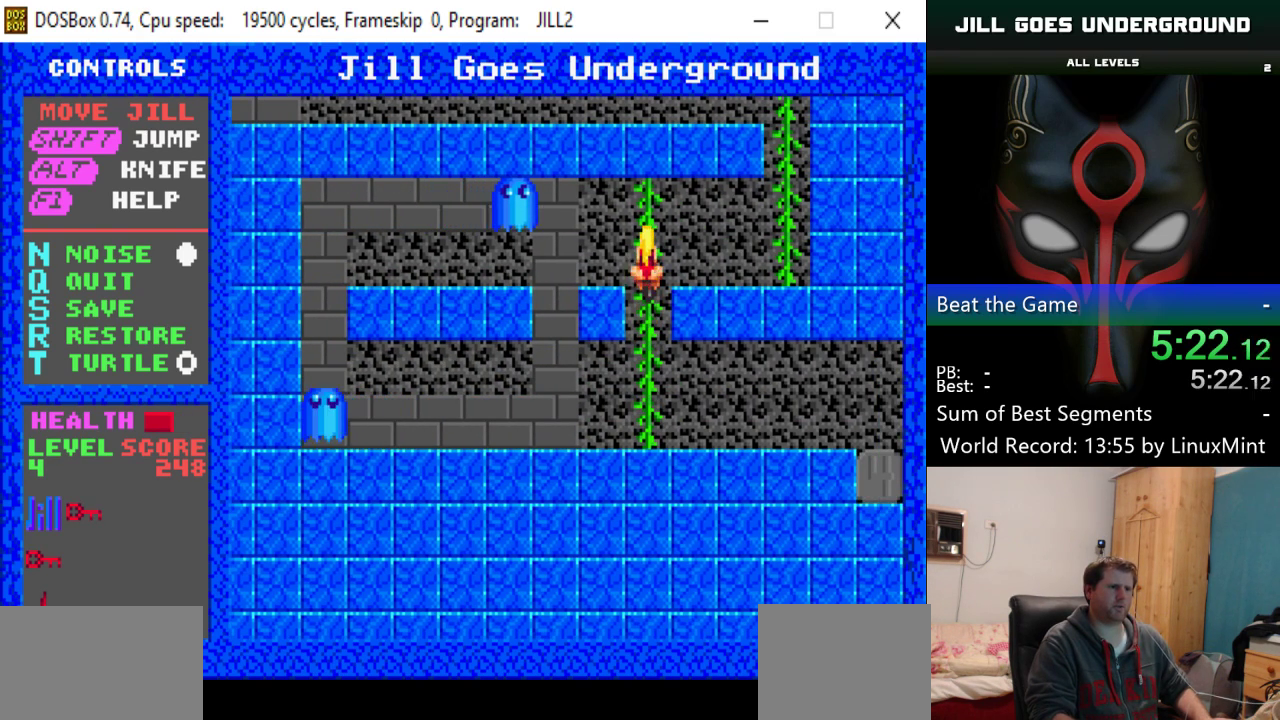
{"keys": ["right"], "events": [[367, "right", "down"], [417, "up", "up"]]}
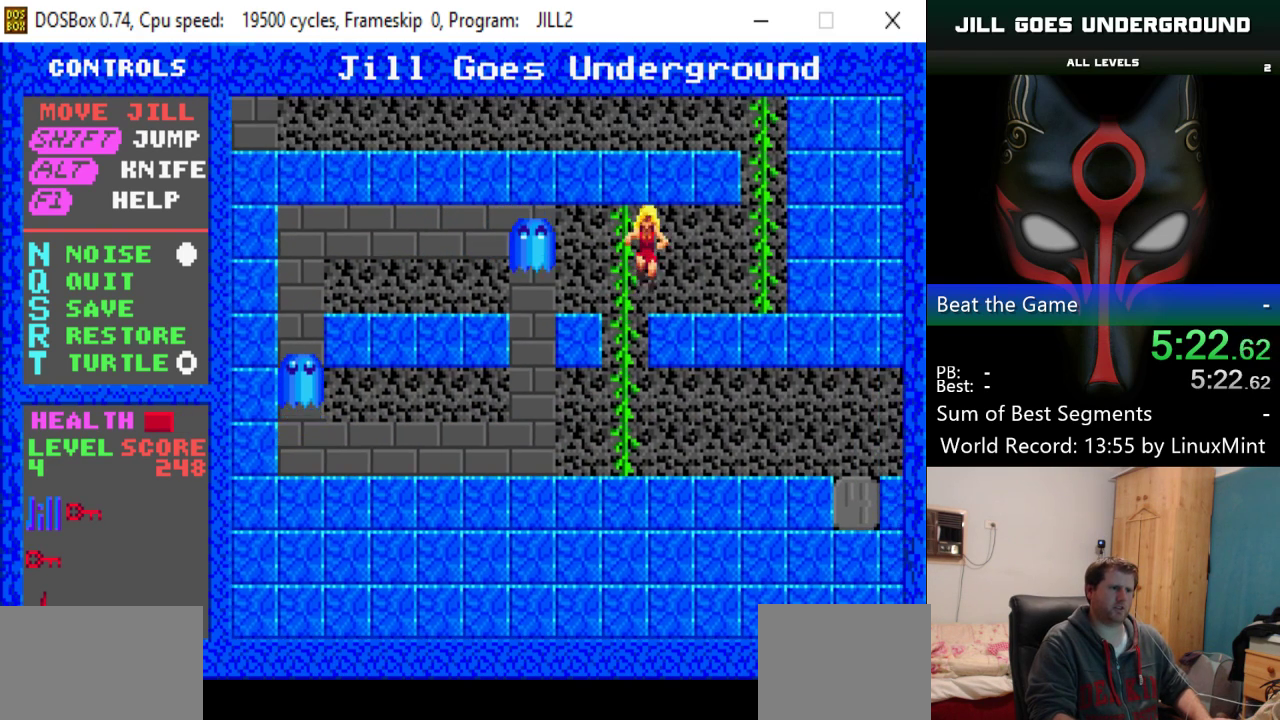
{"keys": ["right"], "events": []}
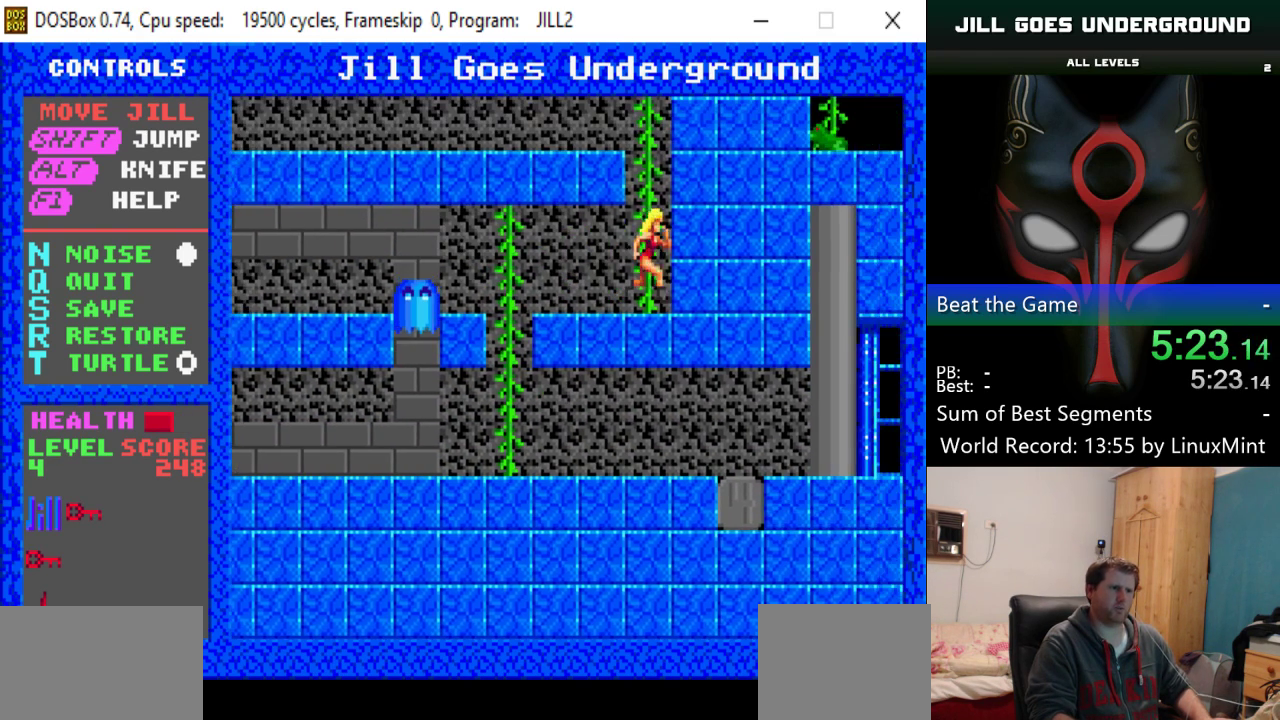
{"keys": ["up"], "events": [[17, "up", "down"], [67, "right", "up"]]}
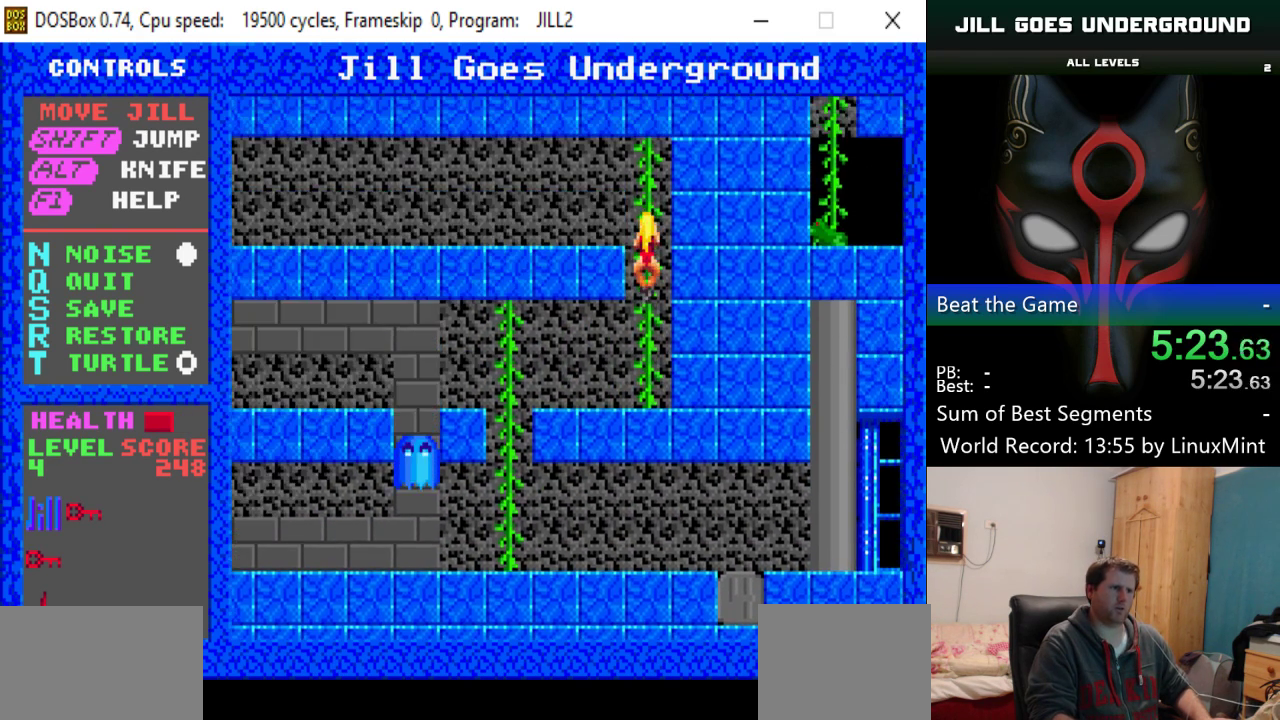
{"keys": ["up"], "events": []}
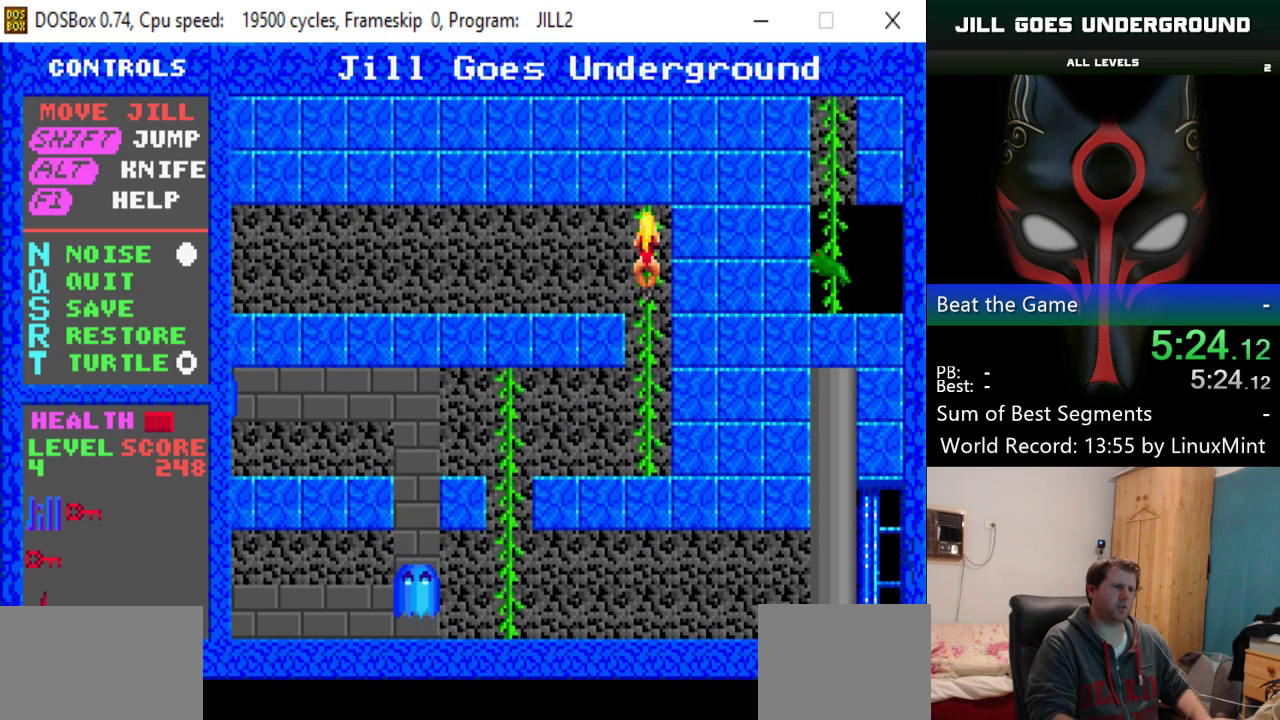
{"keys": ["left"], "events": [[50, "left", "down"], [100, "up", "up"]]}
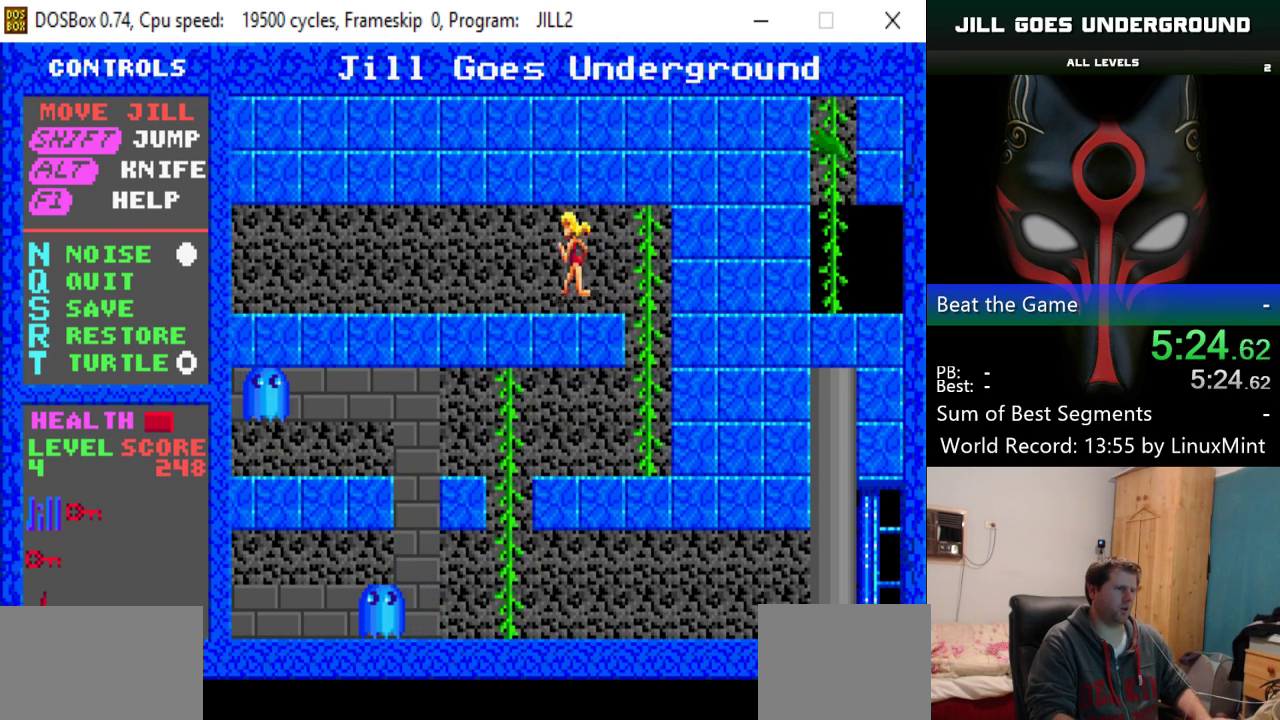
{"keys": ["left"], "events": [[350, "down", "down"], [500, "down", "up"]]}
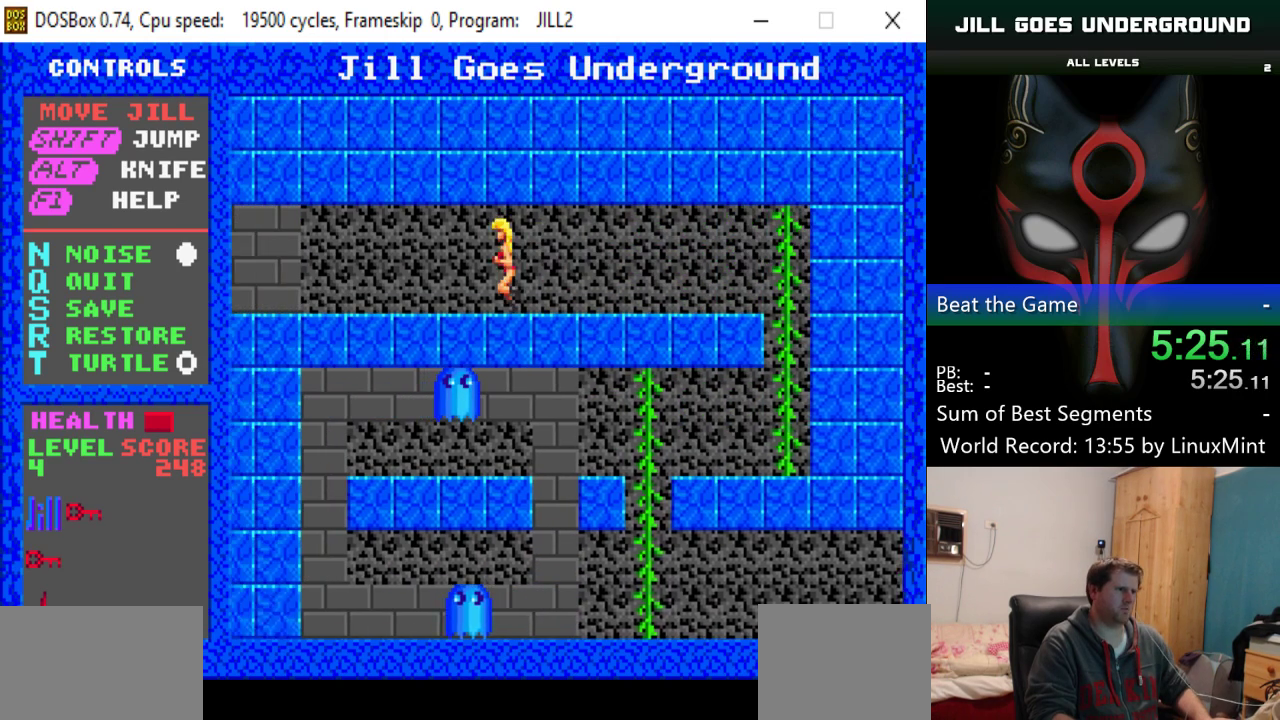
{"keys": ["left"], "events": []}
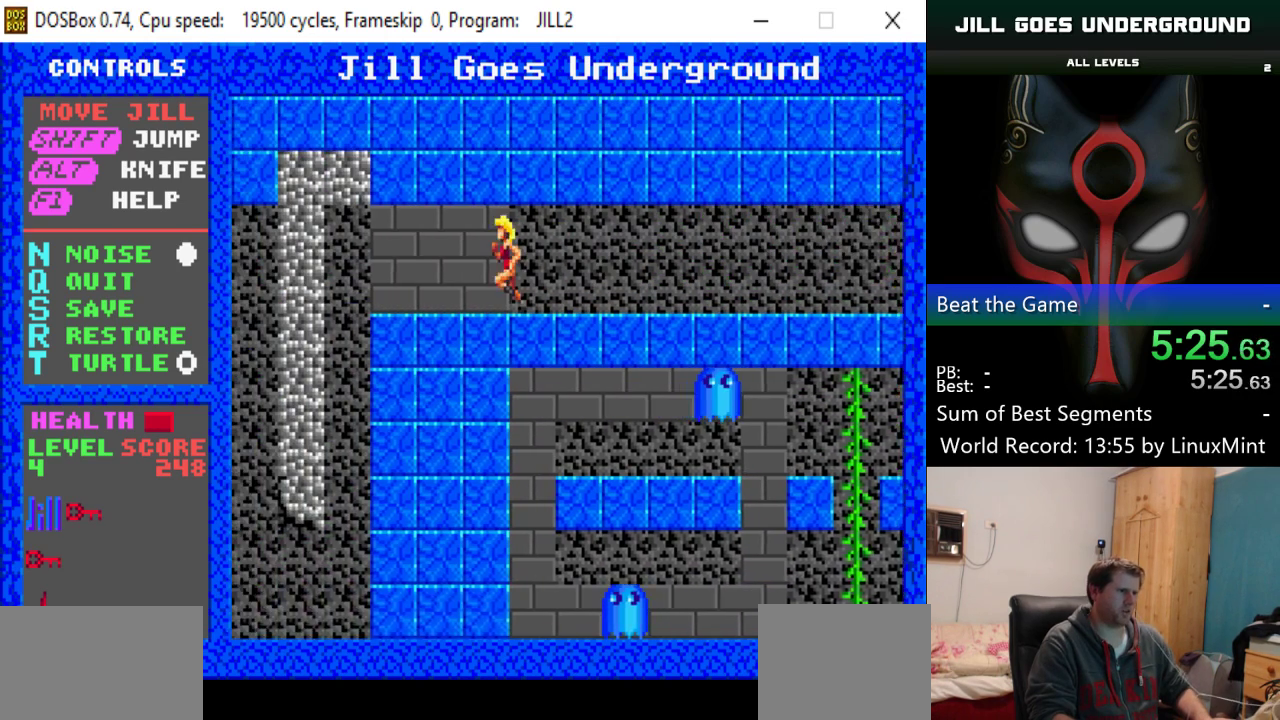
{"keys": ["left"], "events": []}
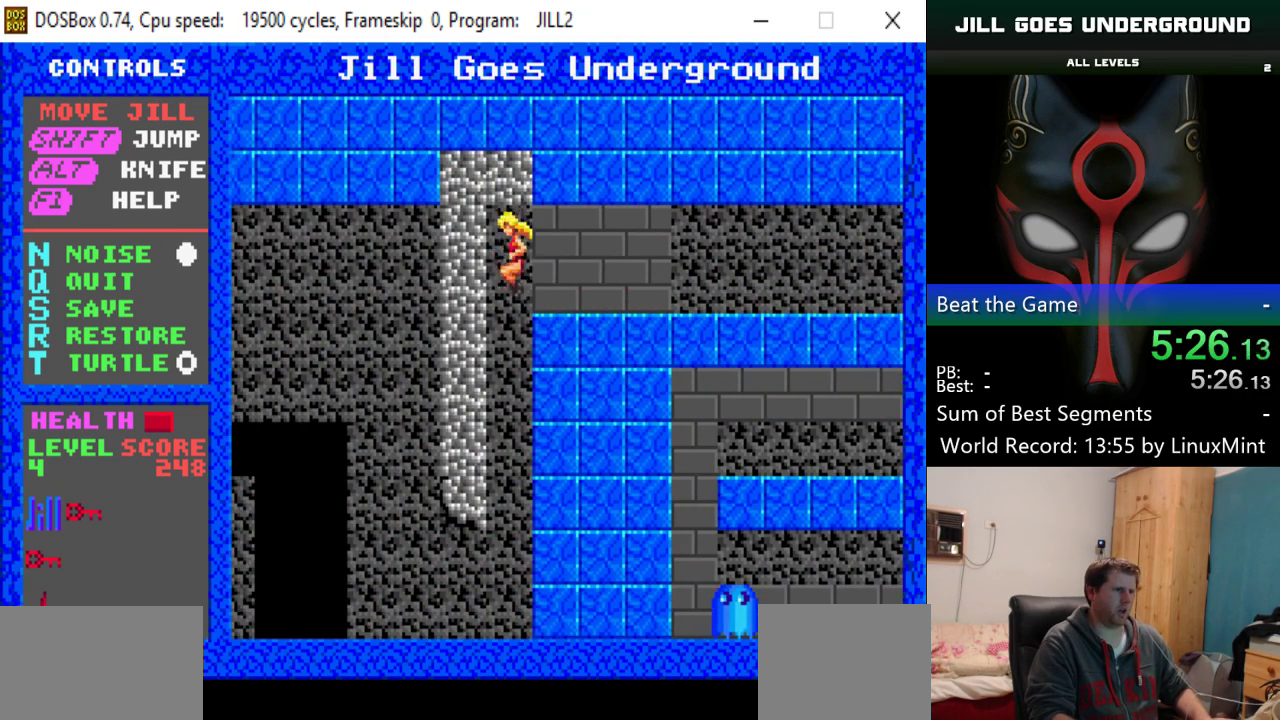
{"keys": ["left"], "events": []}
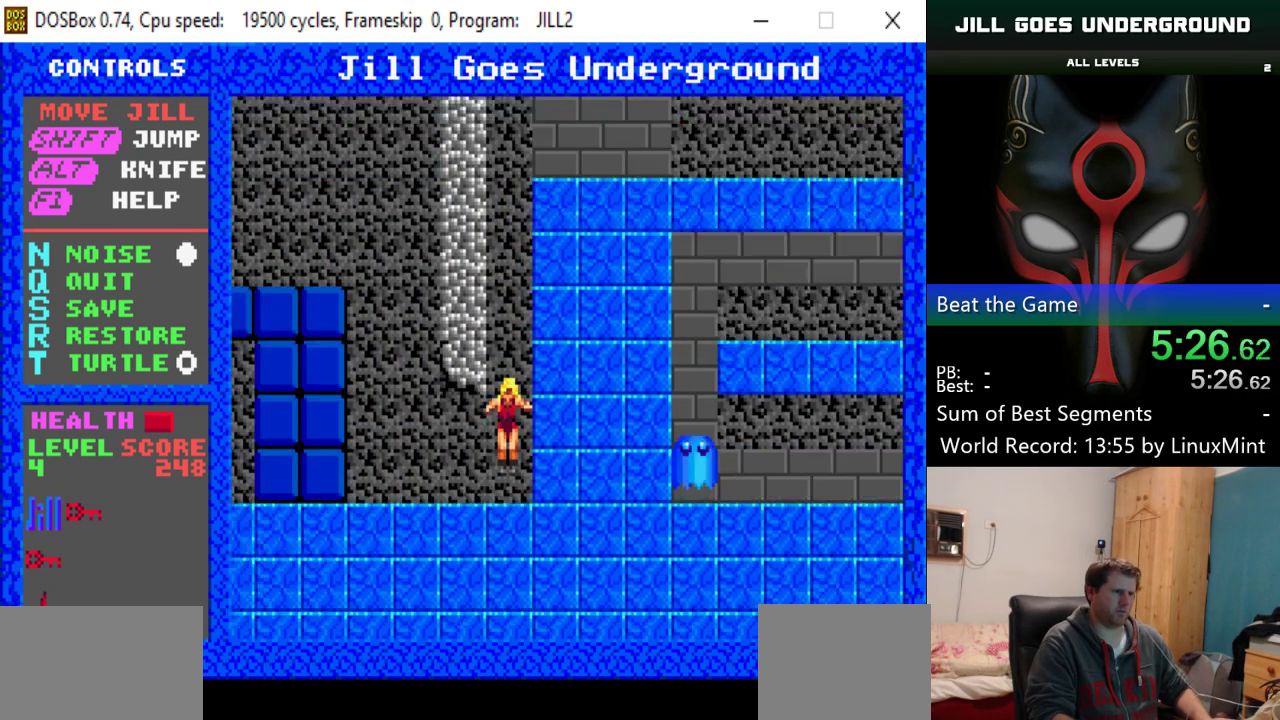
{"keys": ["left"], "events": []}
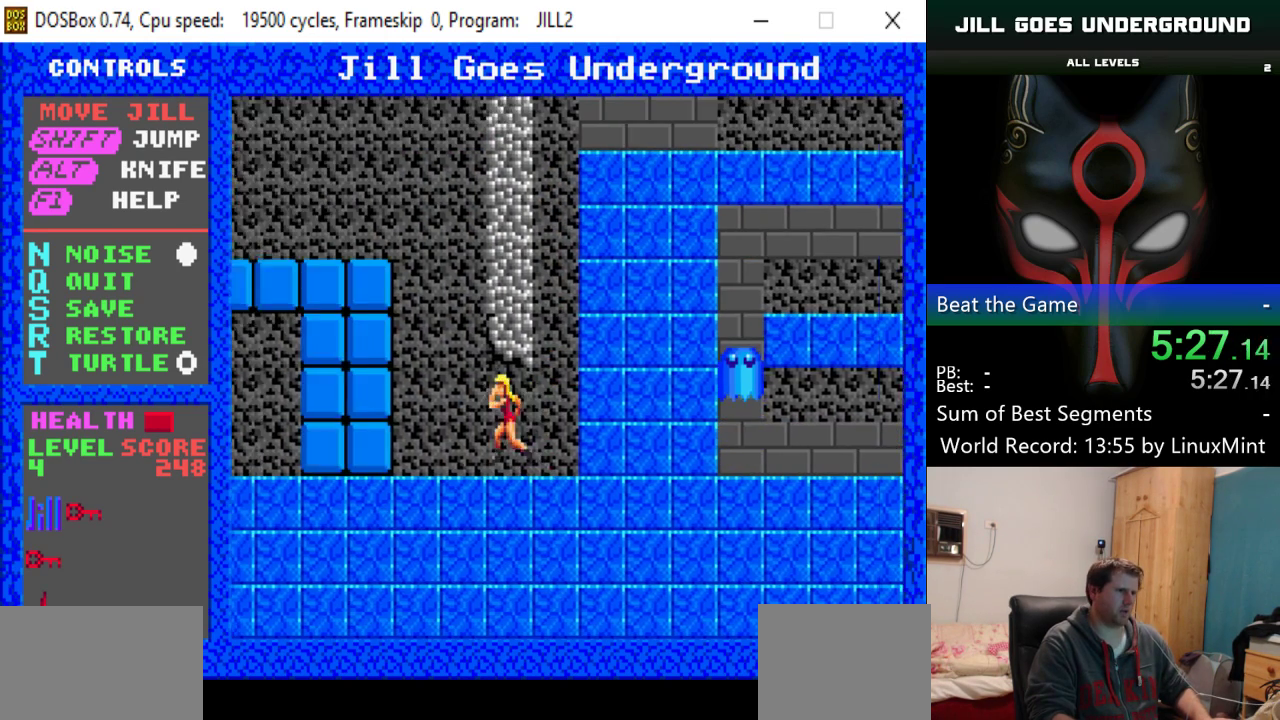
{"keys": ["left"], "events": []}
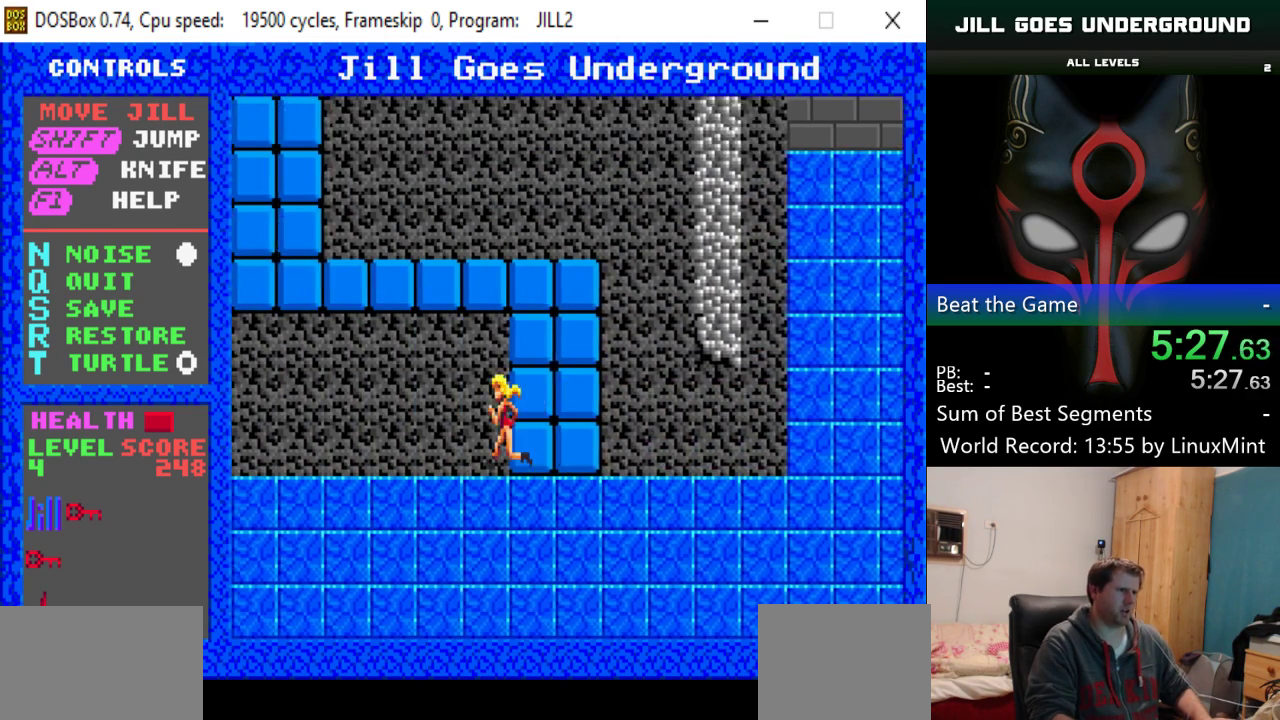
{"keys": ["left"], "events": []}
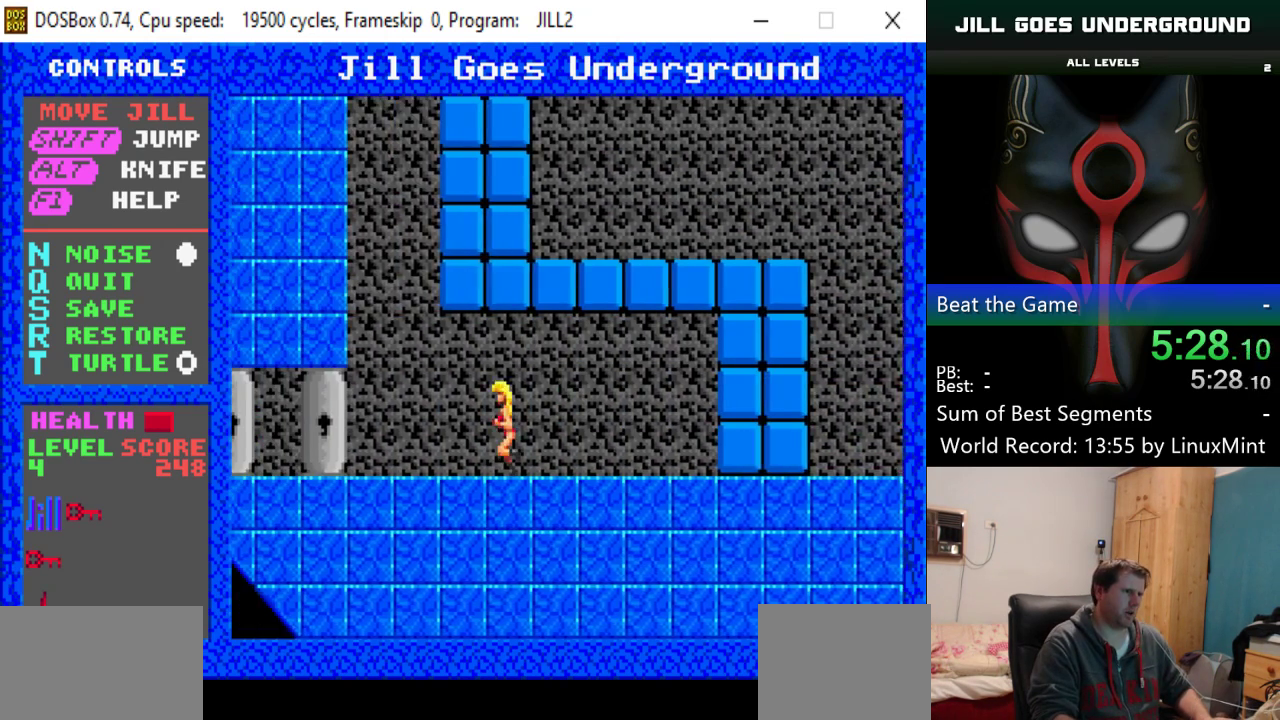
{"keys": ["left"], "events": []}
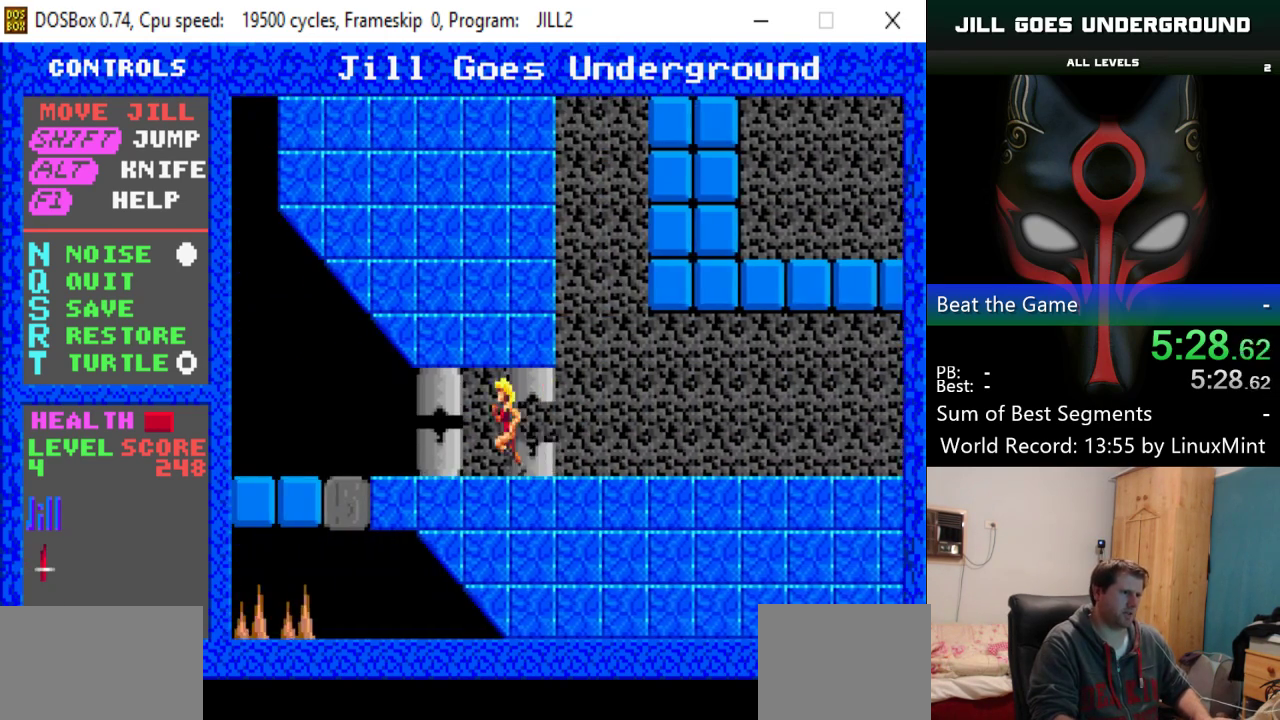
{"keys": ["left"], "events": []}
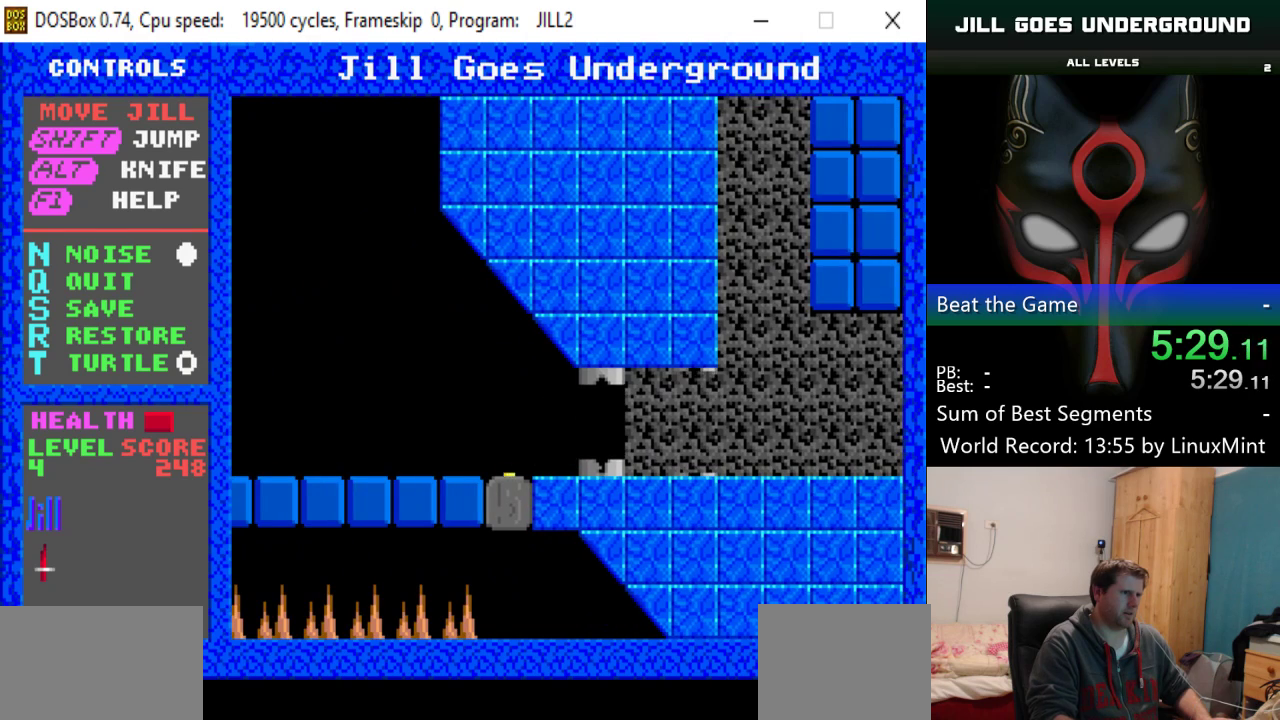
{"keys": ["left"], "events": []}
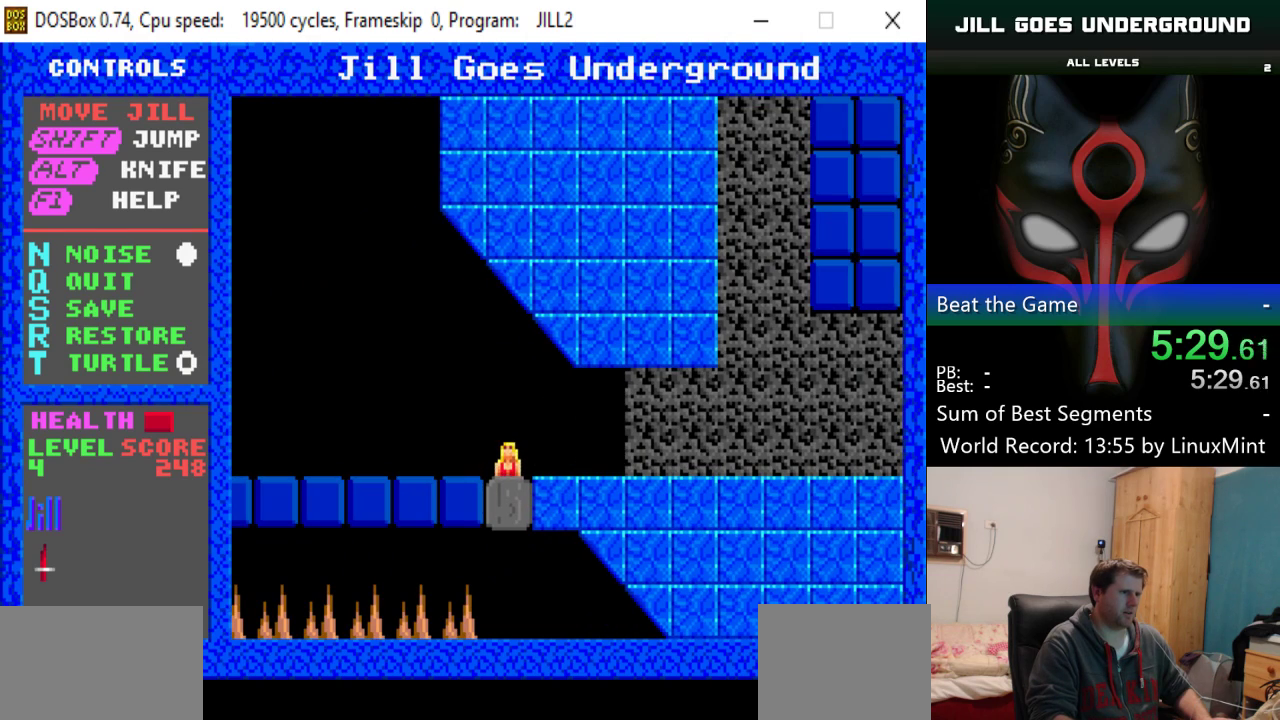
{"keys": [], "events": [[484, "left", "up"]]}
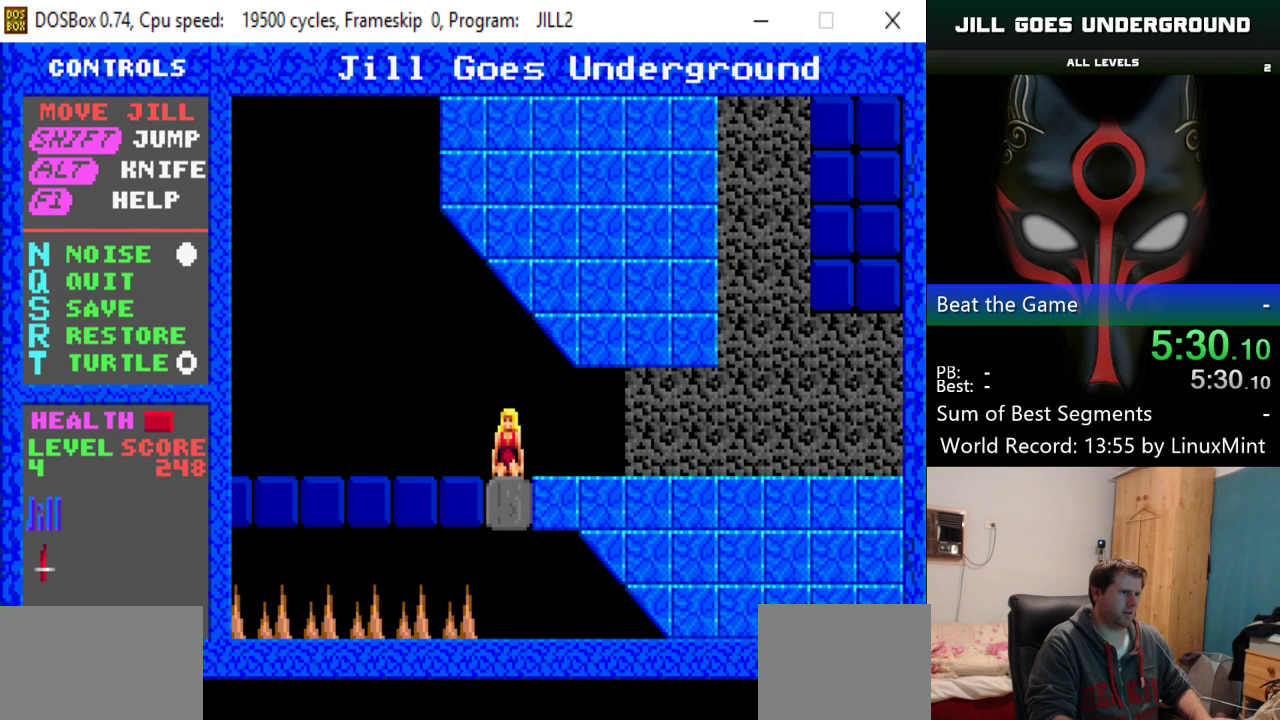
{"keys": [], "events": []}
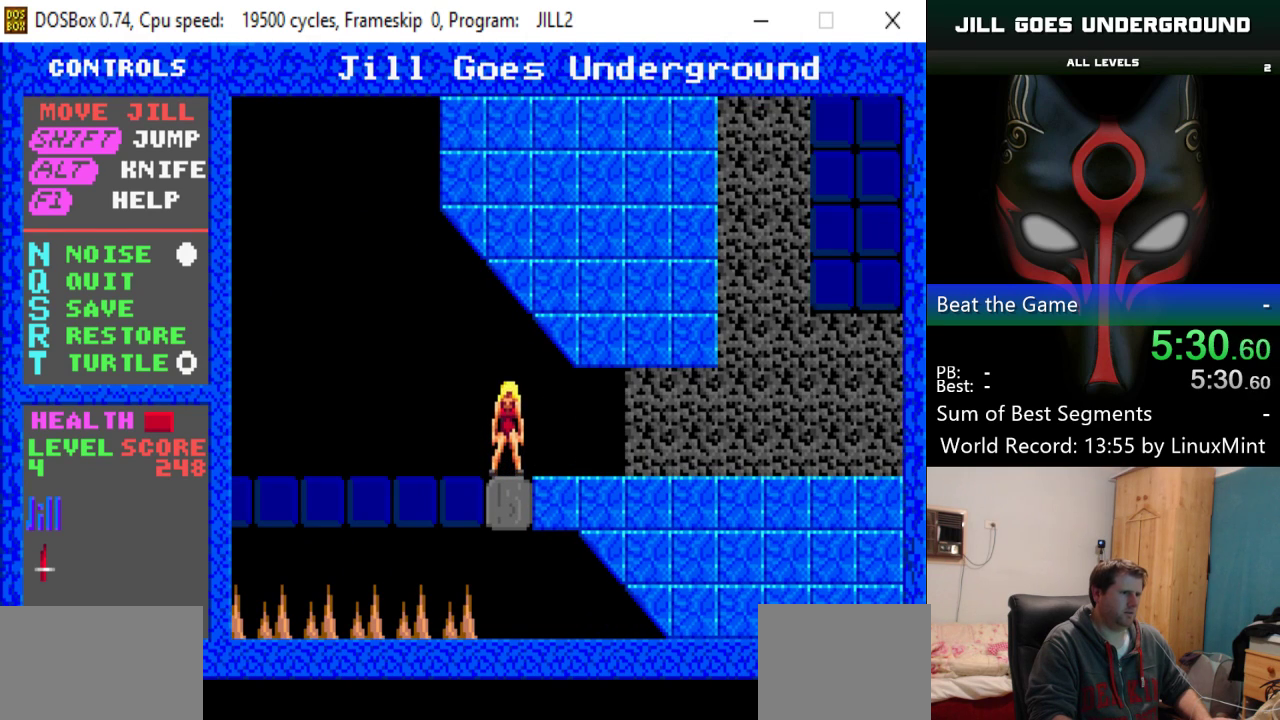
{"keys": [], "events": []}
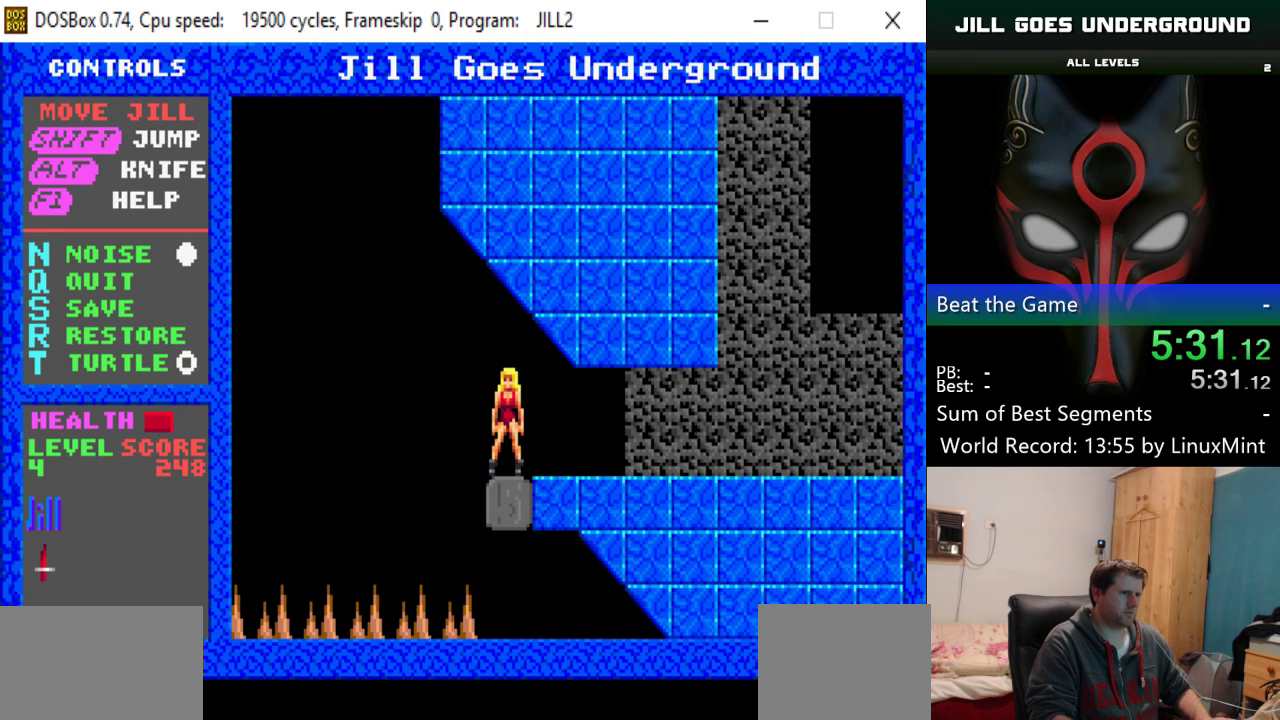
{"keys": [], "events": []}
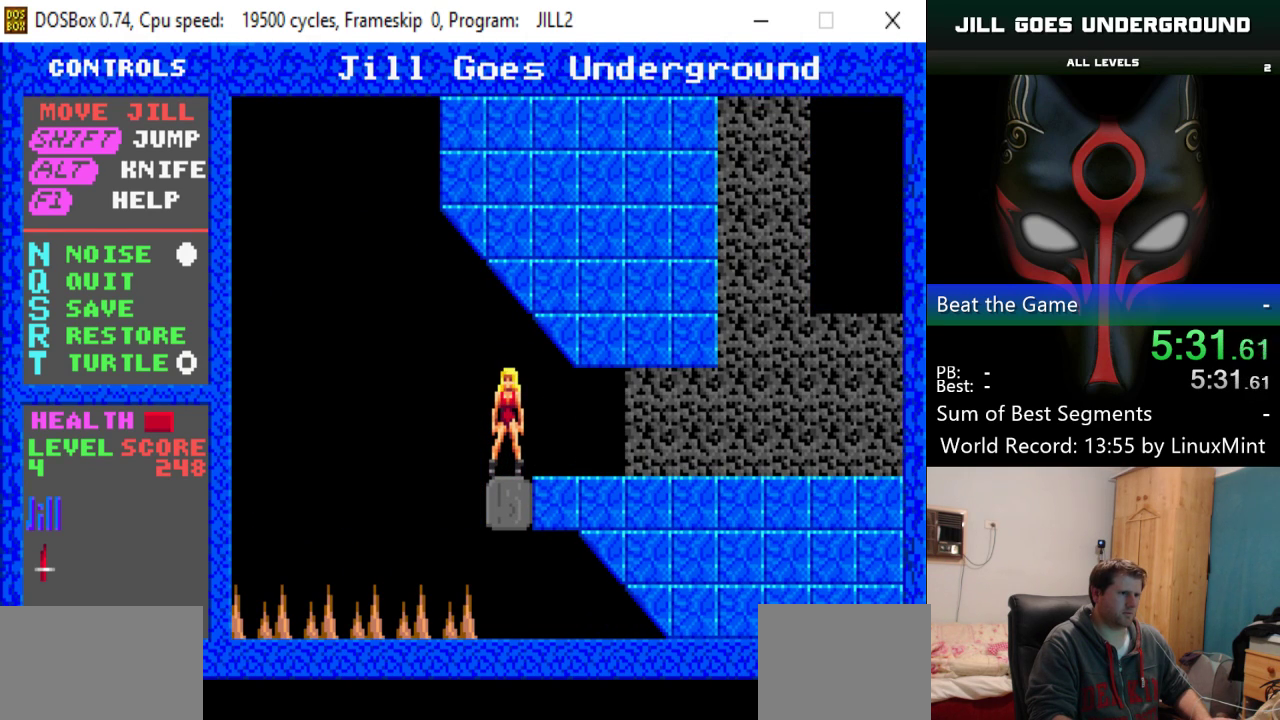
{"keys": [], "events": []}
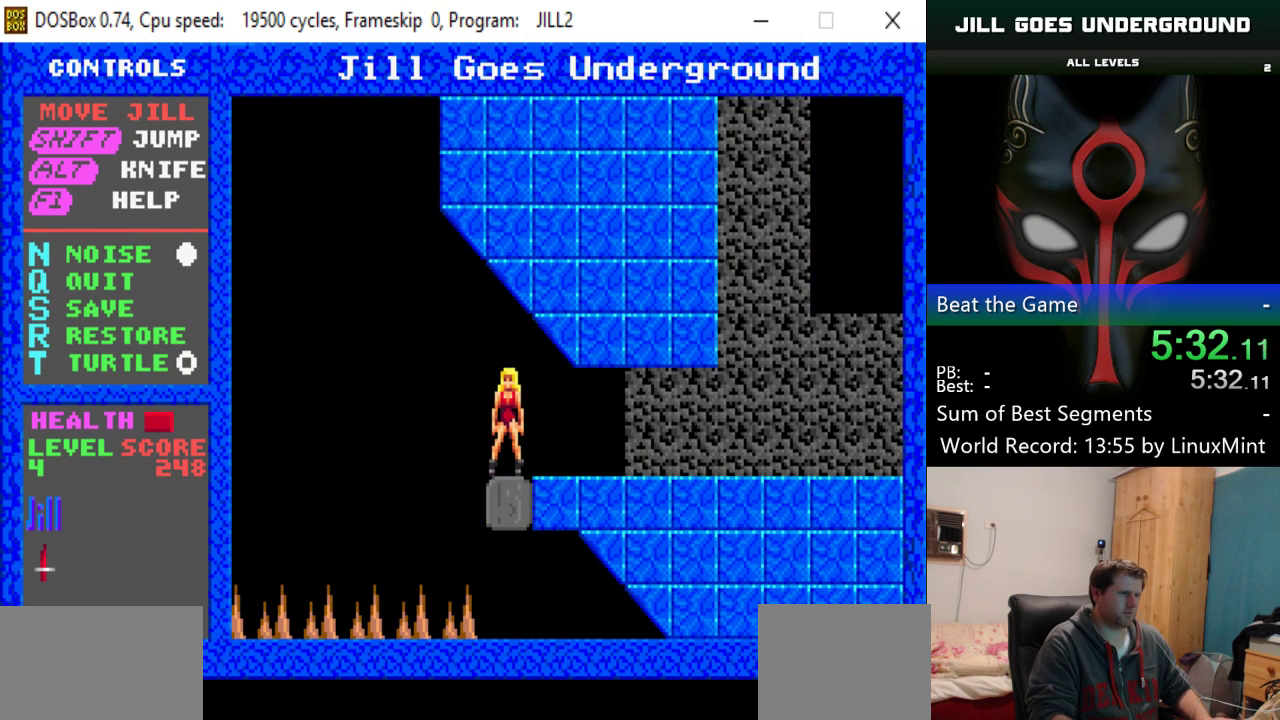
{"keys": [], "events": []}
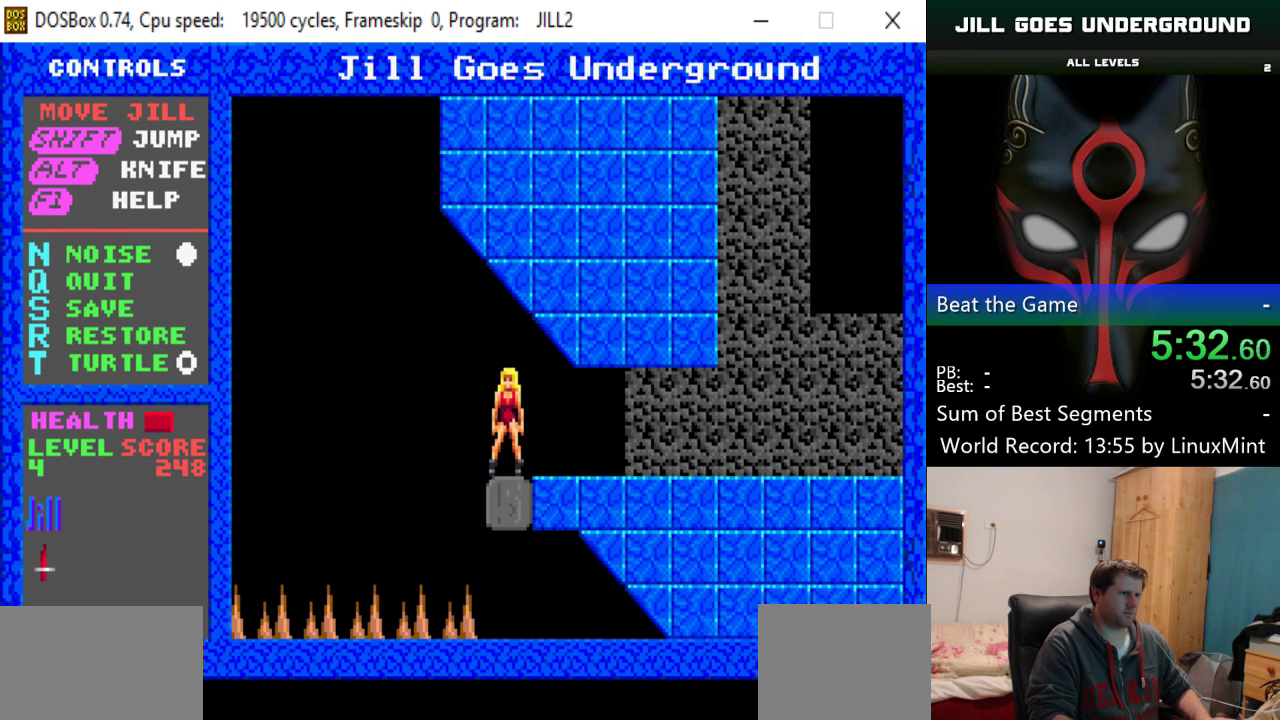
{"keys": [], "events": []}
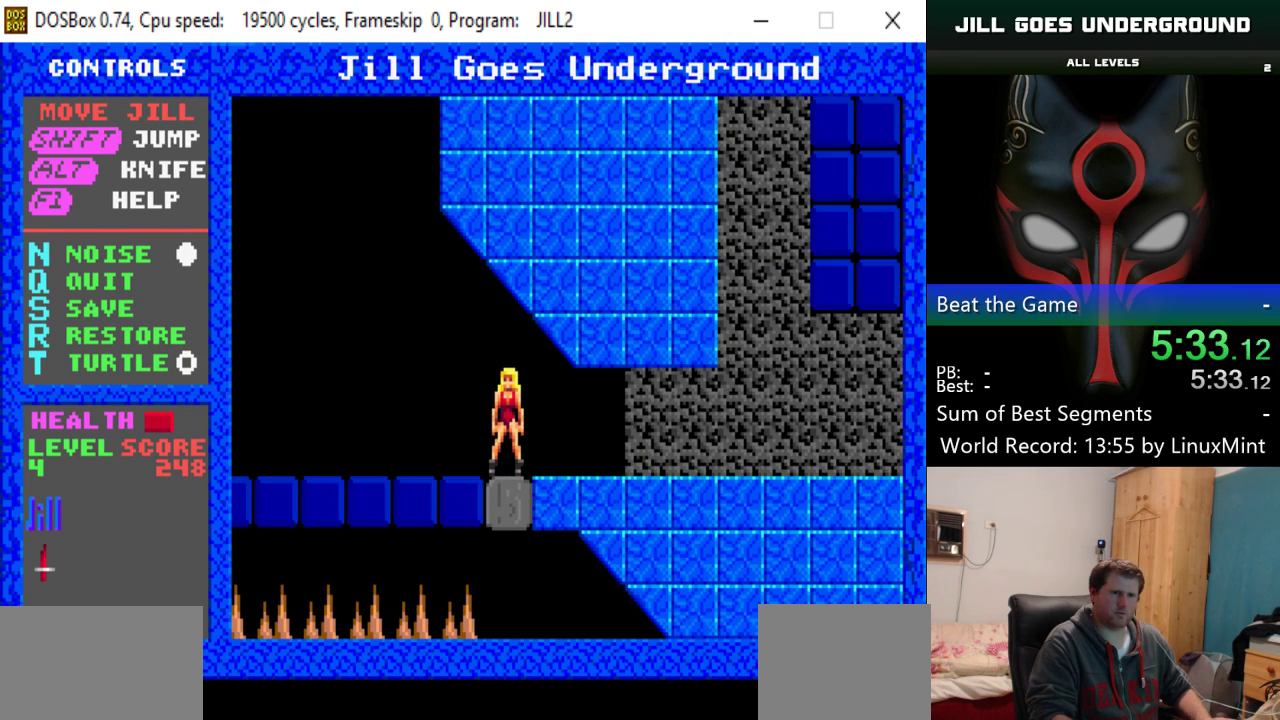
{"keys": ["left", "shift"], "events": [[401, "left", "down"], [451, "shift", "down"]]}
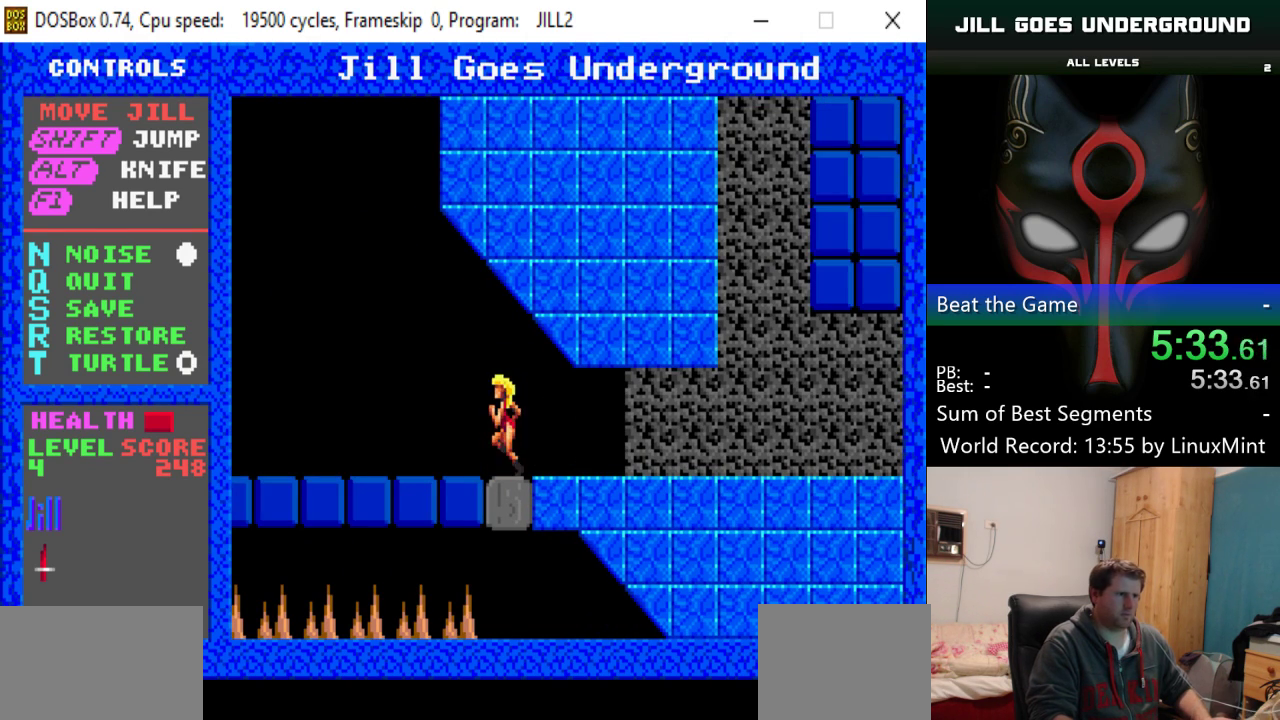
{"keys": ["left", "shift"], "events": []}
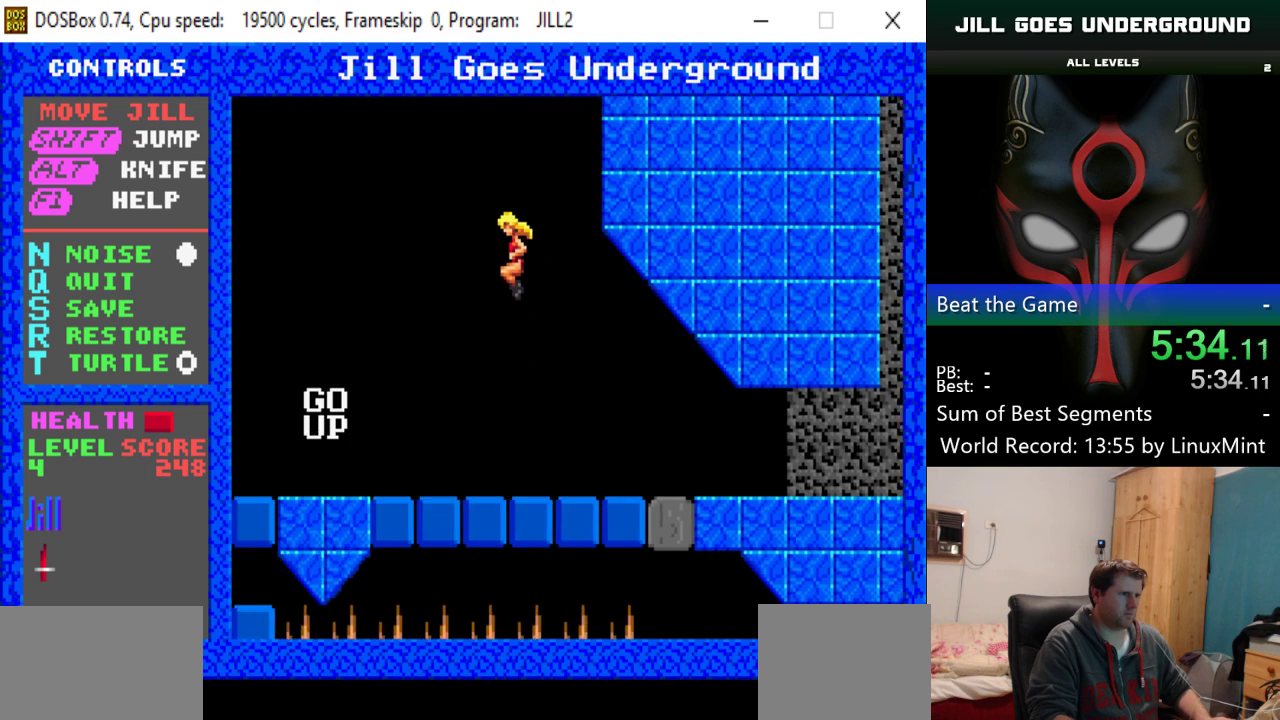
{"keys": ["left"], "events": [[17, "shift", "up"]]}
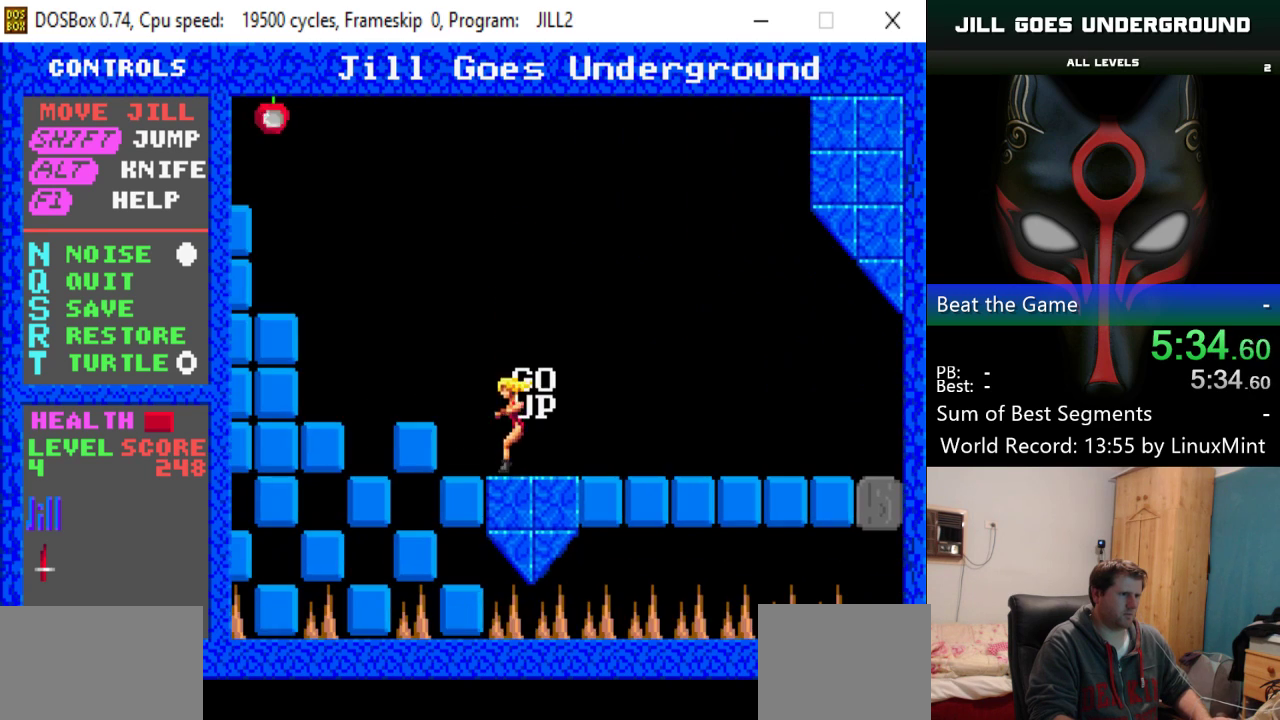
{"keys": ["left", "shift"], "events": [[33, "shift", "down"]]}
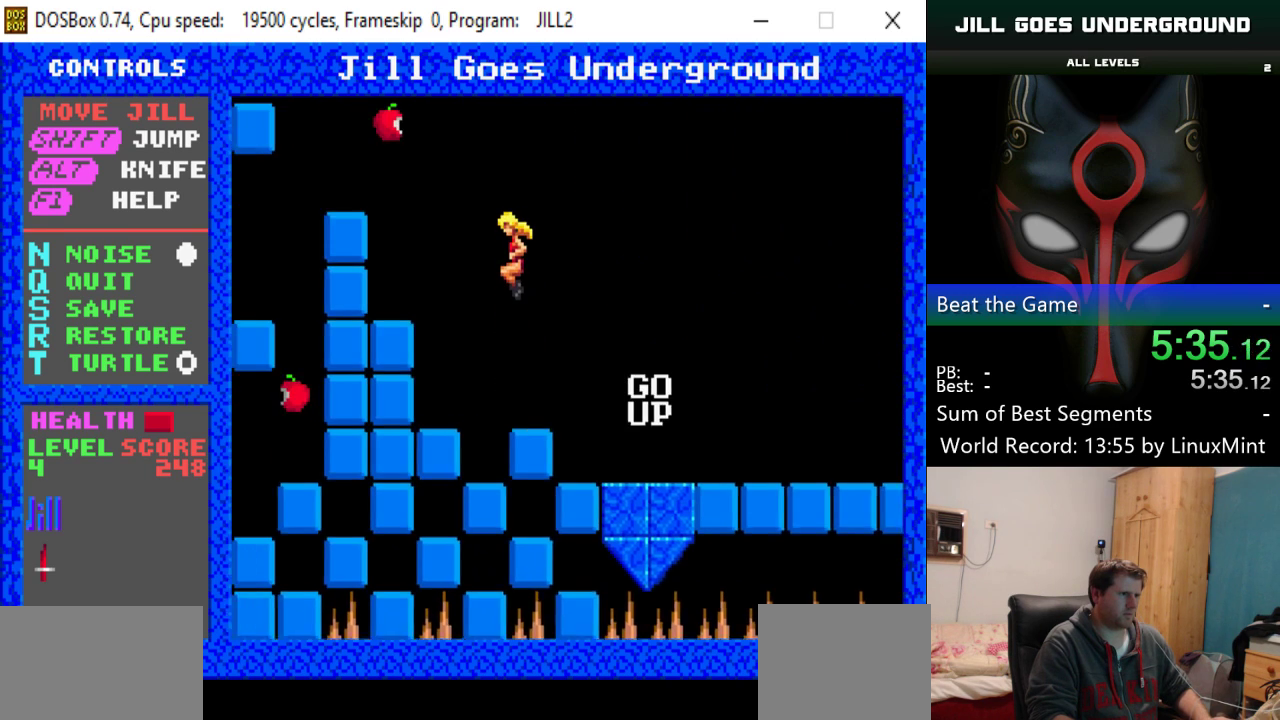
{"keys": ["shift"], "events": [[134, "shift", "up"], [284, "left", "up"], [367, "shift", "down"]]}